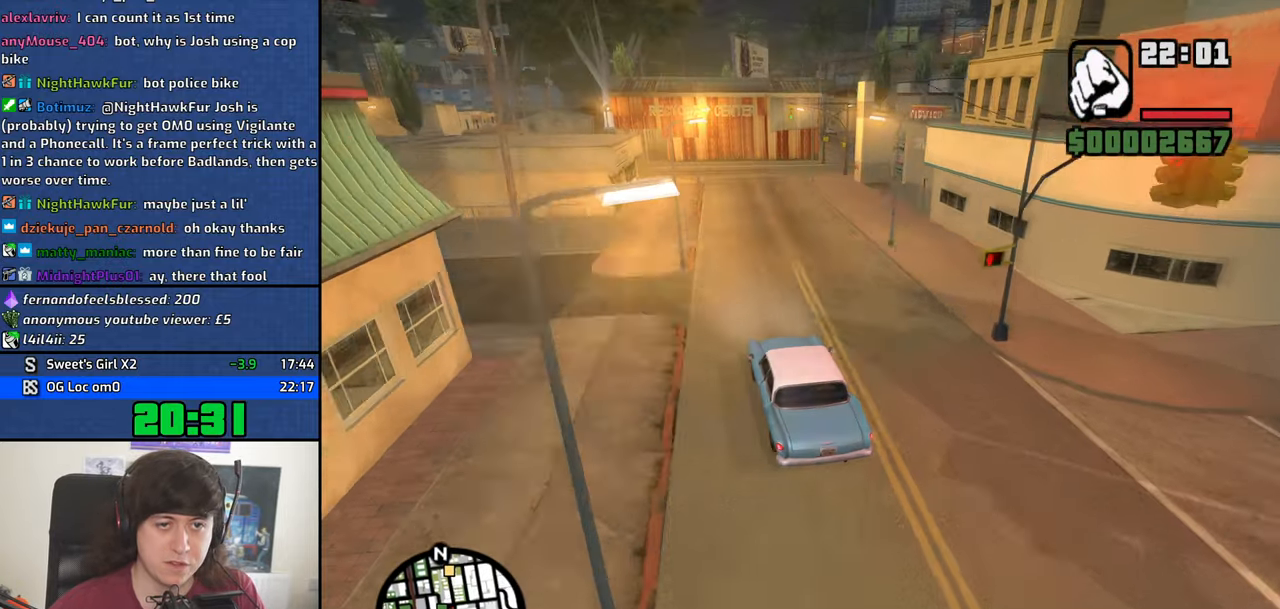
Gameplay with keyboard and mouse; each line is a JSON object with the keys and mouse buttons held at the frame after it. "events" lists presses ("down") and releases ("up") of "1", "2", "3", "4", "5", "6", "8", "a", "alt", "b", "c", "ctrl", "d", "down", "e", "escape", "f", "f1", "f2", "f3", "g", "h", "left", "n", "num2", "q", "r", "right", "s", "shift", "space", "t", "tab", "up", "v", "w", "x", "y", "z", "mouse_left", "mouse_middle", "mouse_right", "mouse_wheel_up" and "mouse_wheel_down" between this image and that frame as [ms after this image, input, new state], when the widget could be followed in between. "mouse_left", "mouse_middle", "mouse_right", "mouse_wheel_up", "mouse_wheel_down" = the "left", "middle", "right", "wheel_up", "wheel_down" buttons of the "mouse" list. No other keys are recorded. Mouse movement is not recorded.
{"keys": ["d"], "mouse": []}
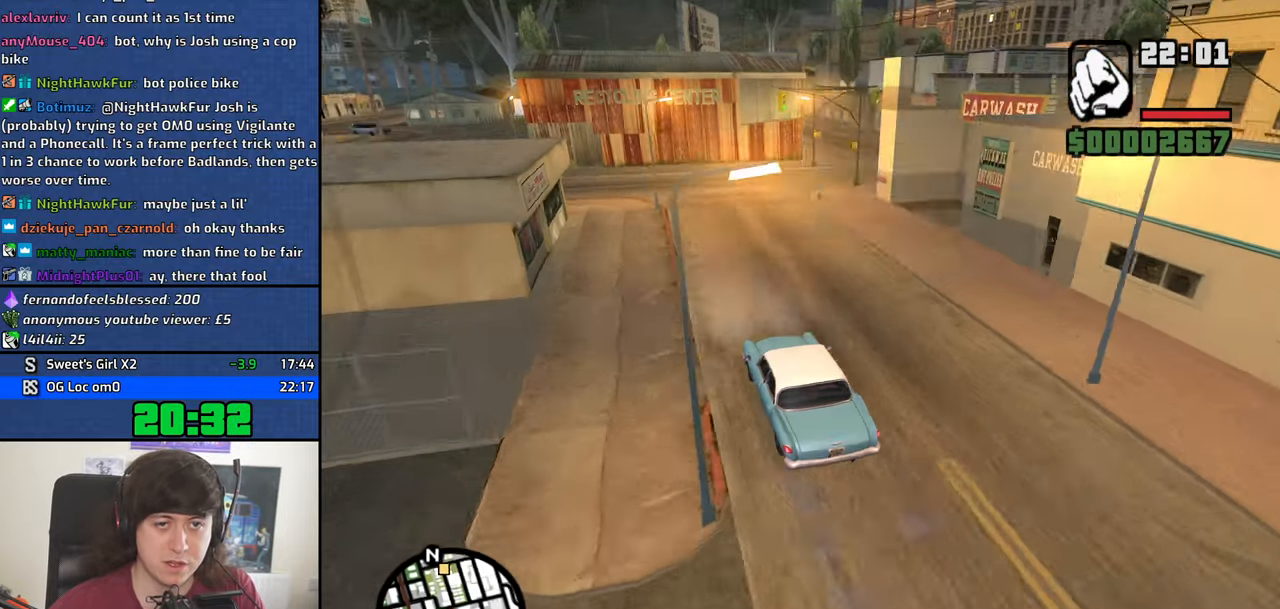
{"keys": ["d", "w"], "mouse": [], "events": [[17, "w", "down"], [67, "d", "up"], [167, "d", "down"], [400, "d", "up"], [500, "d", "down"]]}
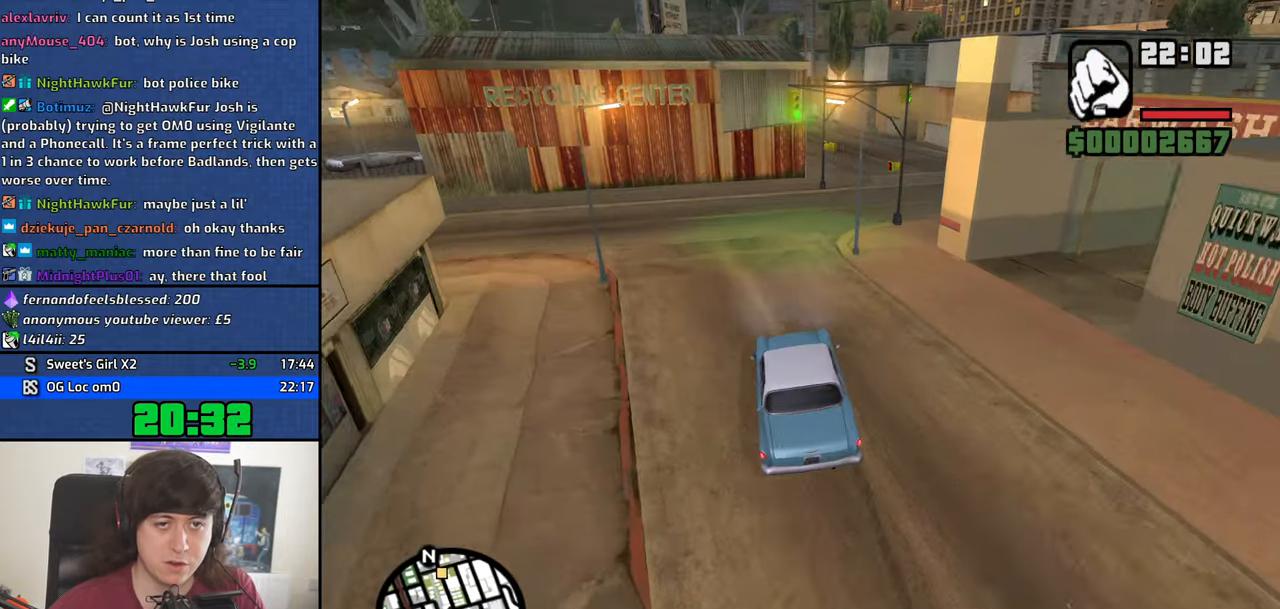
{"keys": ["w"], "mouse": [], "events": [[33, "w", "up"], [267, "w", "down"], [500, "d", "up"]]}
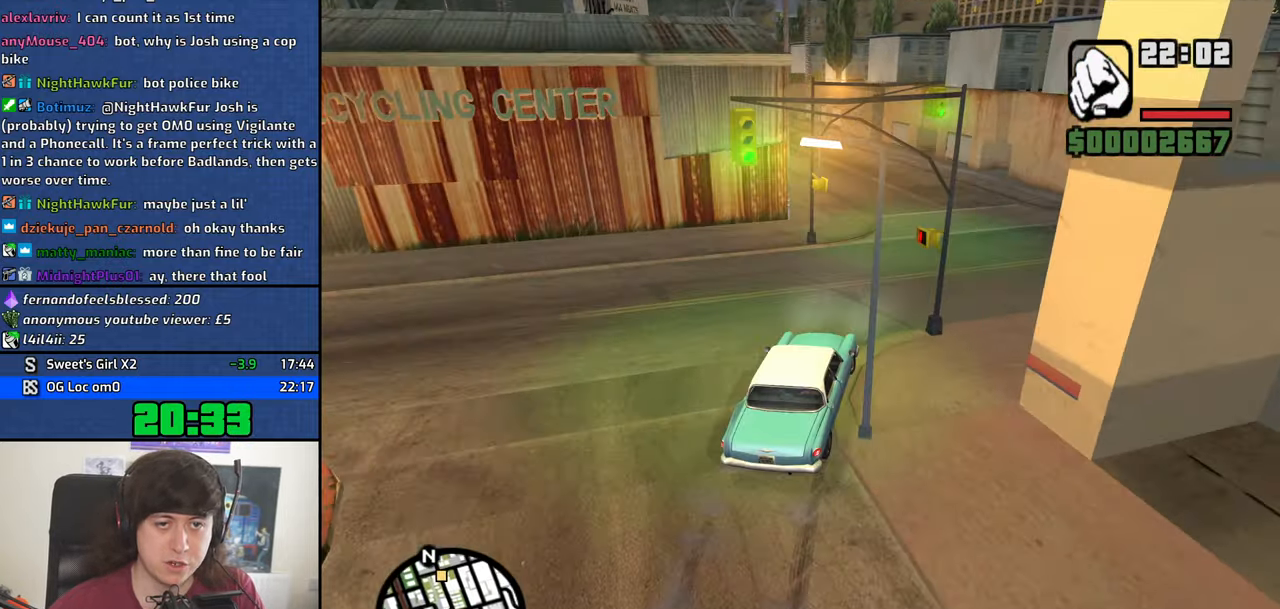
{"keys": ["a", "w"], "mouse": [], "events": [[50, "a", "down"], [333, "a", "up"], [433, "a", "down"]]}
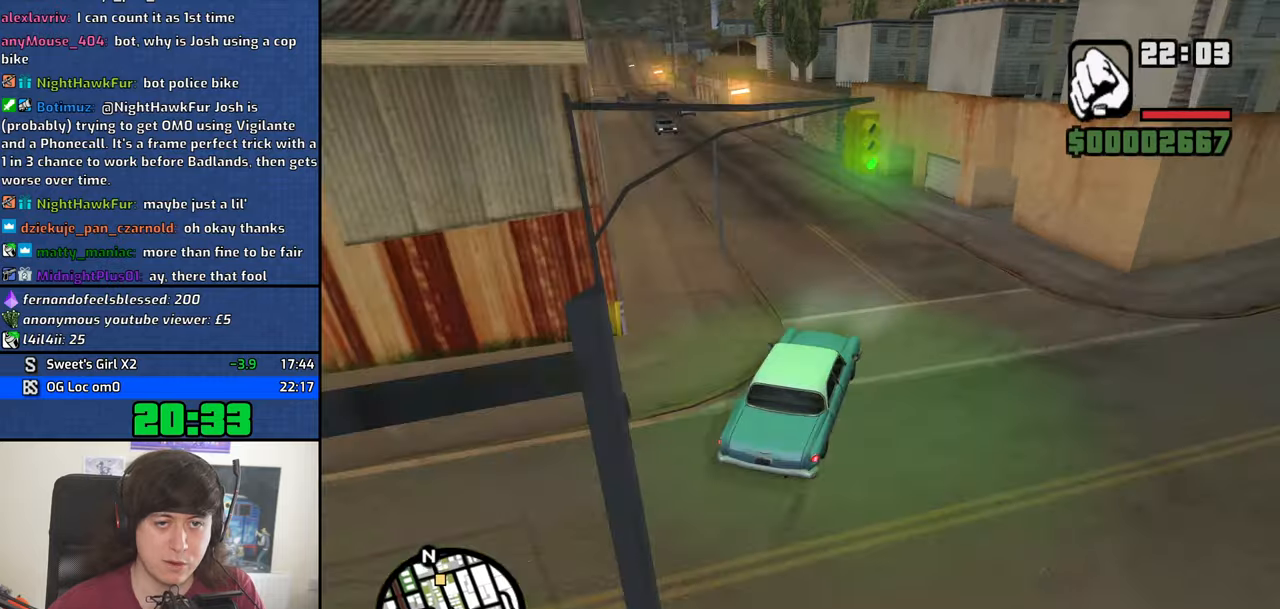
{"keys": ["a", "w"], "mouse": [], "events": []}
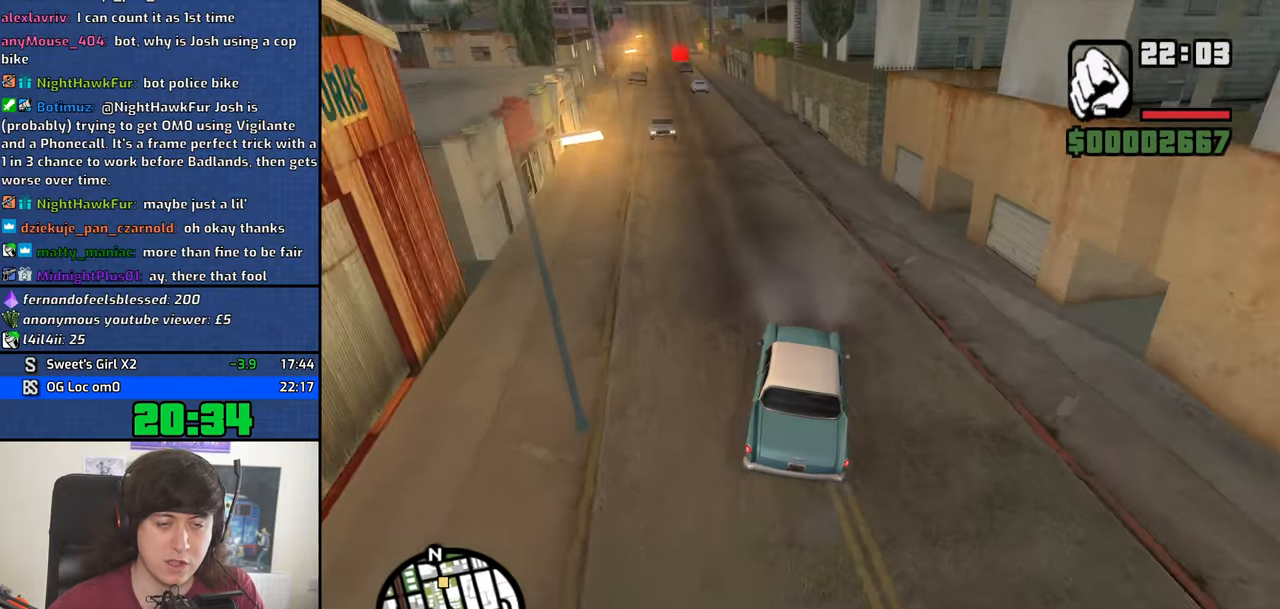
{"keys": ["d", "w"], "mouse": [], "events": [[184, "a", "up"], [234, "d", "down"], [367, "d", "up"], [500, "d", "down"]]}
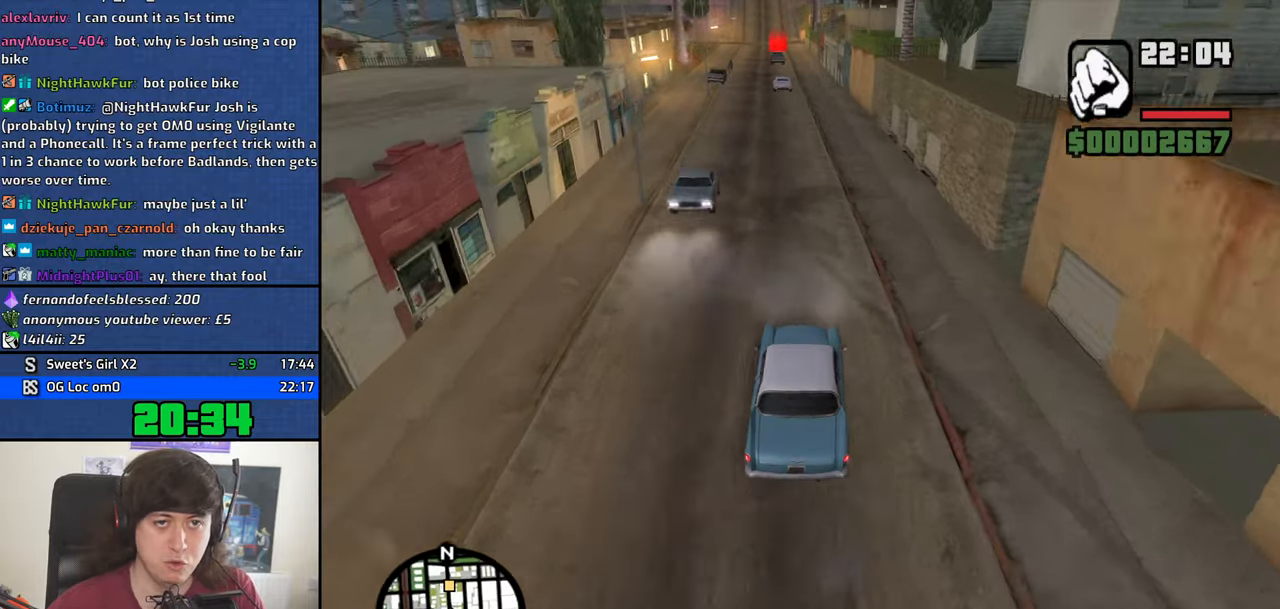
{"keys": ["w"], "mouse": [], "events": [[50, "d", "up"], [100, "a", "down"], [250, "a", "up"]]}
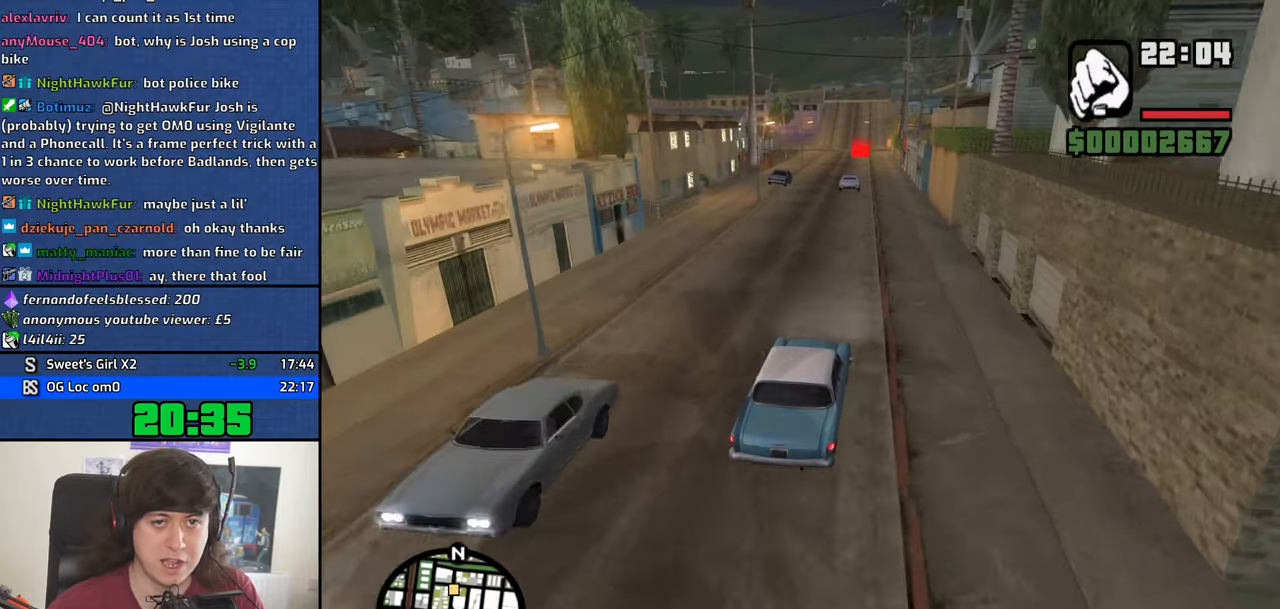
{"keys": ["w"], "mouse": [], "events": [[217, "a", "down"], [350, "a", "up"]]}
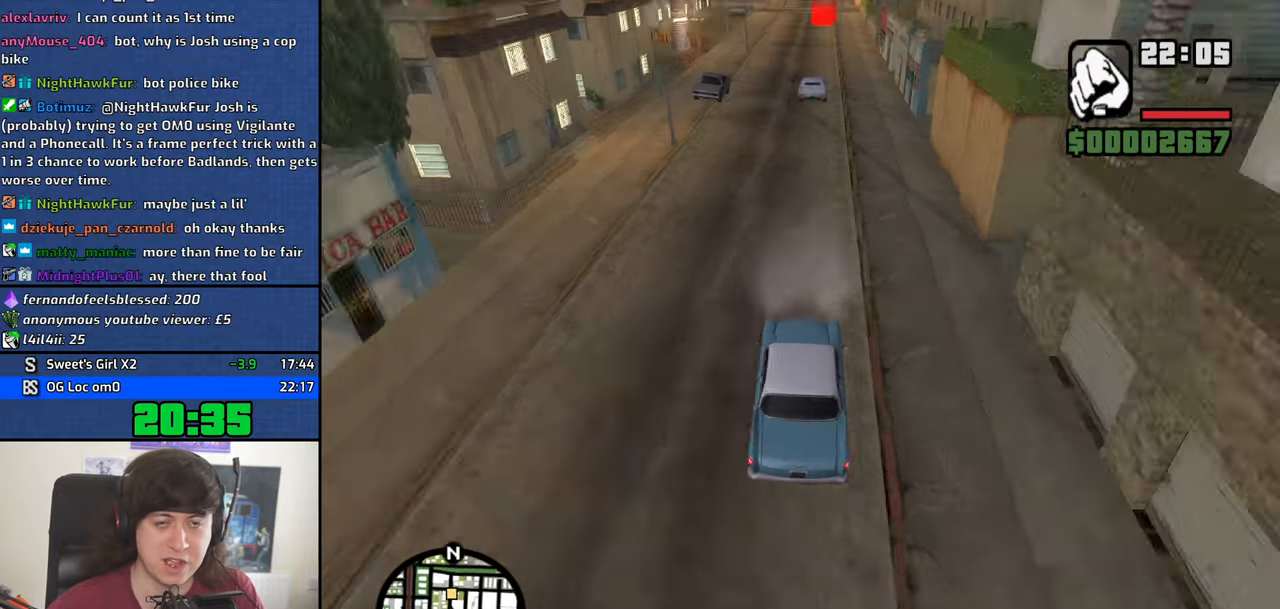
{"keys": ["w"], "mouse": [], "events": [[134, "a", "down"], [234, "a", "up"]]}
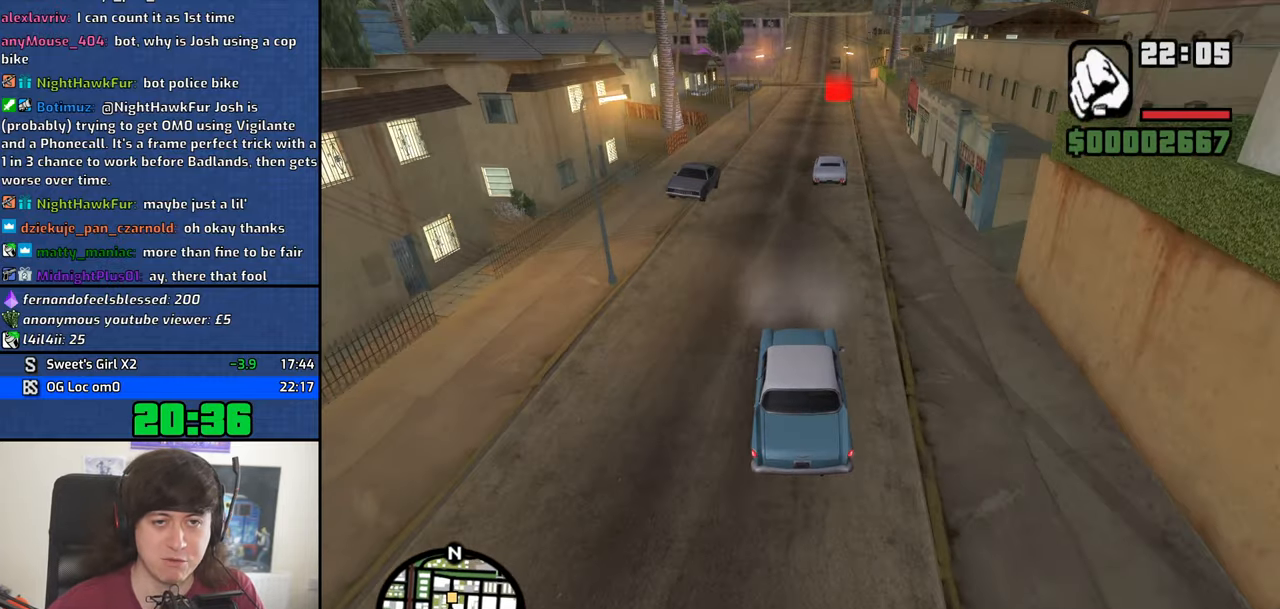
{"keys": ["w"], "mouse": [], "events": []}
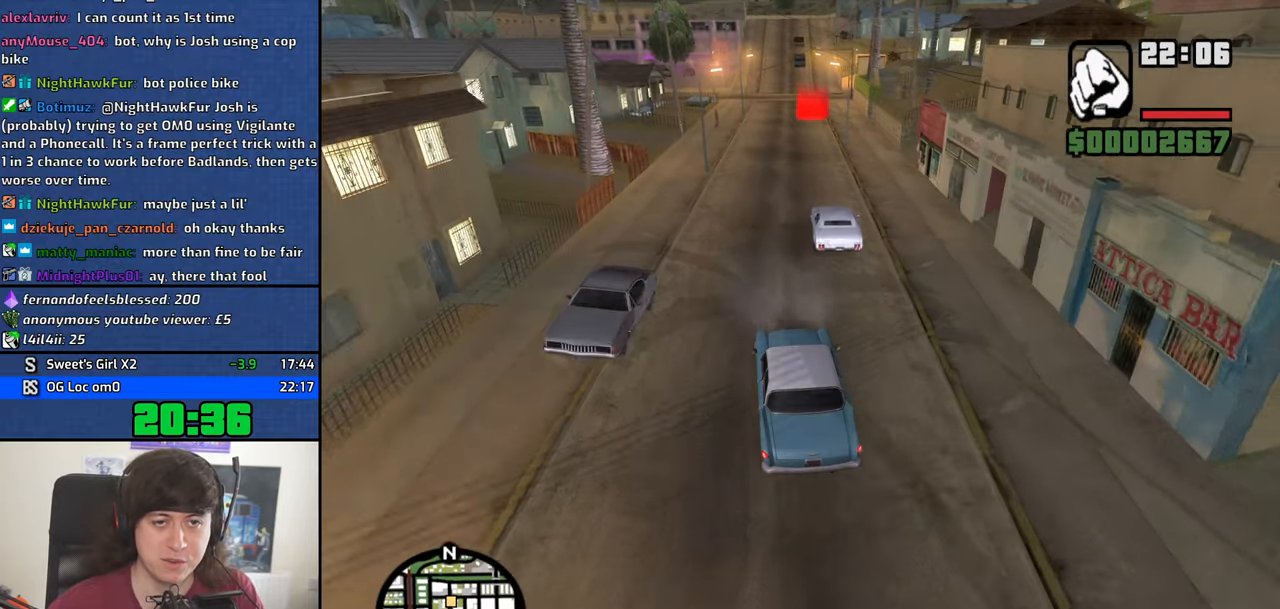
{"keys": ["d", "w"], "mouse": [], "events": [[250, "d", "down"], [400, "d", "up"], [500, "d", "down"]]}
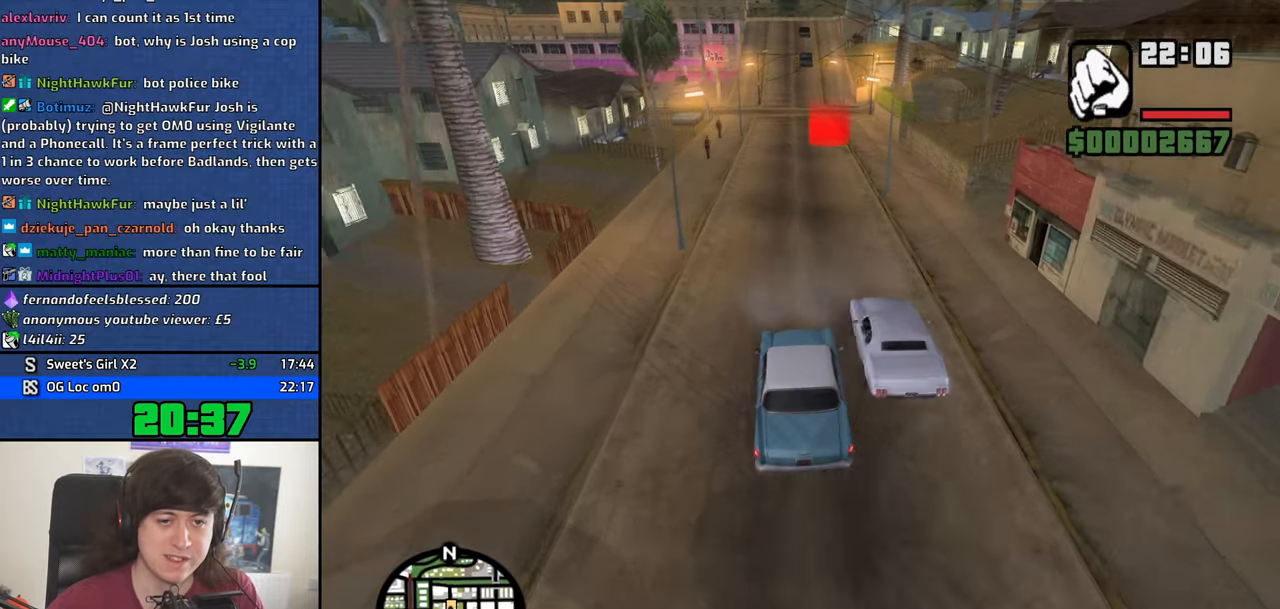
{"keys": ["a", "w"], "mouse": [], "events": [[134, "d", "up"], [417, "a", "down"]]}
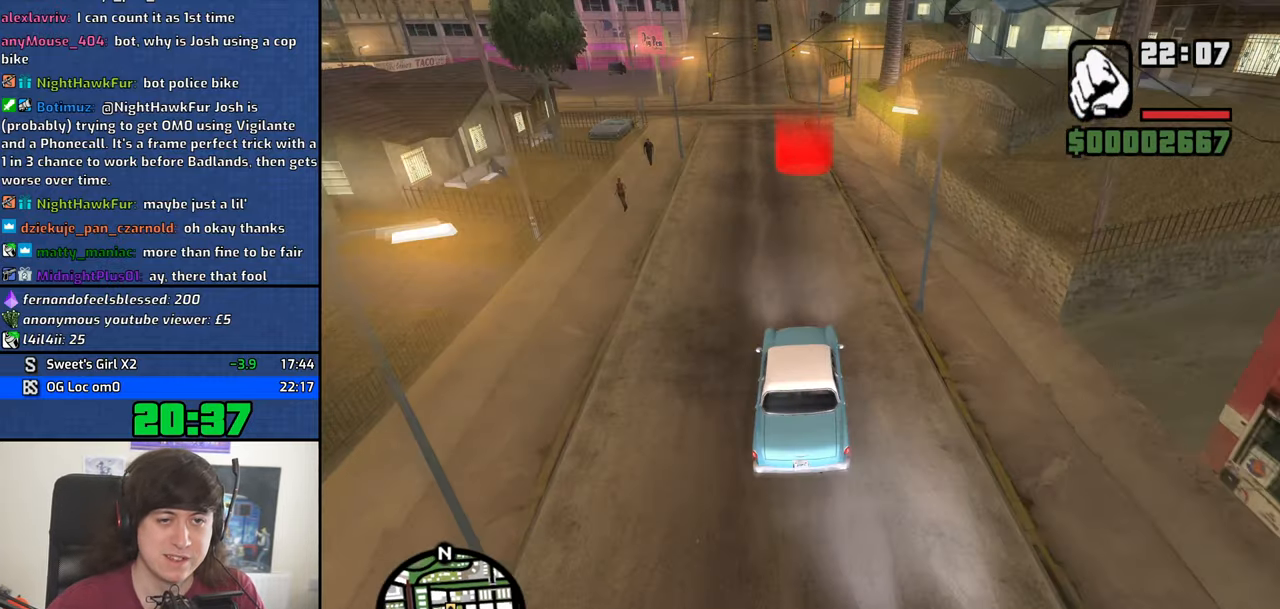
{"keys": [], "mouse": [], "events": [[50, "a", "up"], [150, "a", "down"], [250, "a", "up"], [434, "f3", "down"], [484, "f3", "up"], [484, "w", "up"]]}
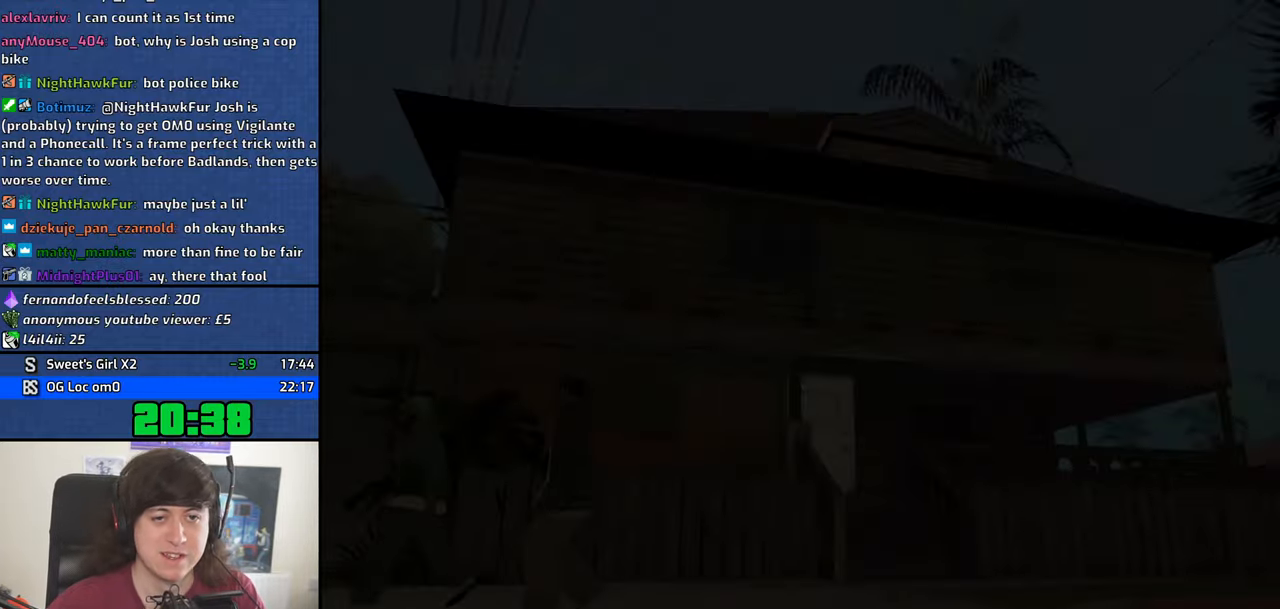
{"keys": ["space"], "mouse": [], "events": [[217, "space", "down"], [350, "a", "down"], [350, "space", "up"], [350, "w", "down"], [401, "a", "up"], [401, "d", "down"], [401, "w", "up"], [451, "space", "down"], [501, "d", "up"]]}
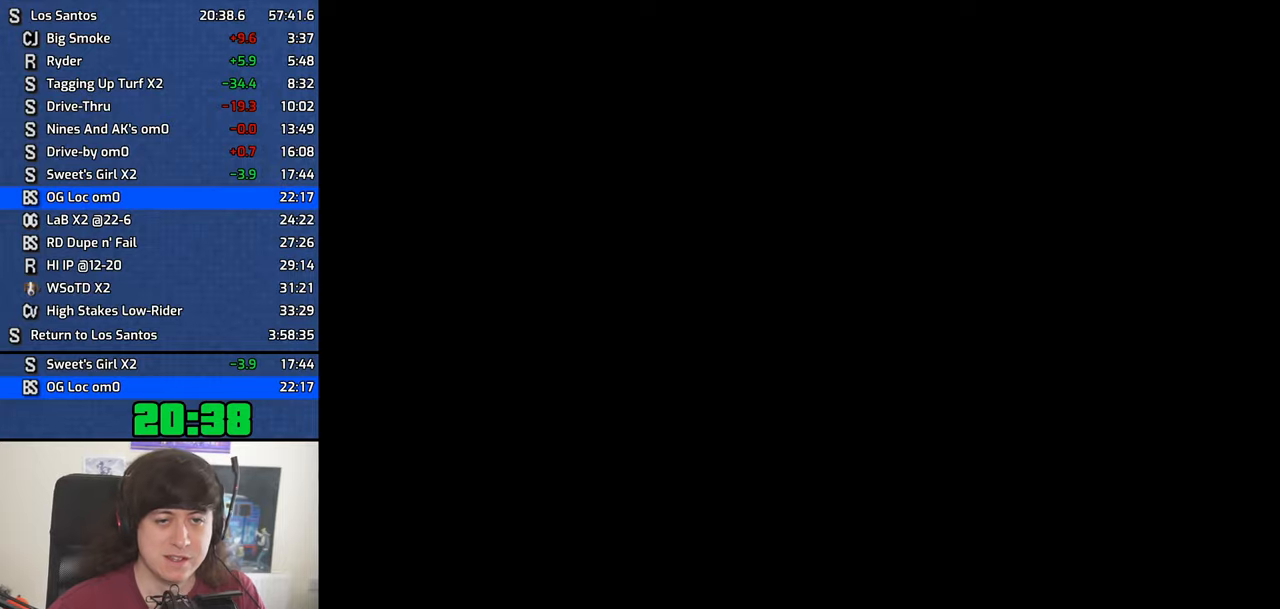
{"keys": ["w"], "mouse": [], "events": [[33, "a", "down"], [33, "space", "up"], [33, "w", "down"], [83, "a", "up"], [83, "w", "up"], [133, "d", "down"], [133, "space", "down"], [183, "d", "up"], [233, "space", "up"], [233, "w", "down"], [316, "mouse_wheel_down", "down"], [316, "space", "down"], [366, "mouse_wheel_down", "up"], [416, "space", "up"]]}
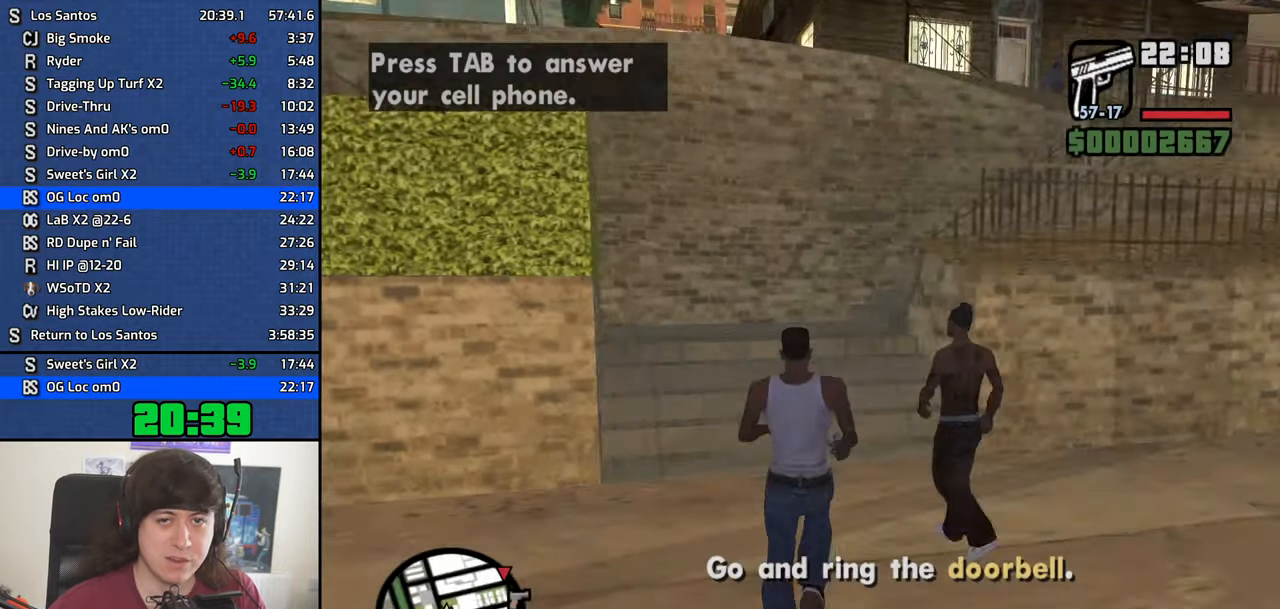
{"keys": ["w"], "mouse": [], "events": [[16, "mouse_wheel_down", "down"], [16, "space", "down"], [50, "mouse_wheel_down", "up"], [100, "space", "up"], [200, "space", "down"], [283, "space", "up"], [383, "space", "down"], [483, "space", "up"]]}
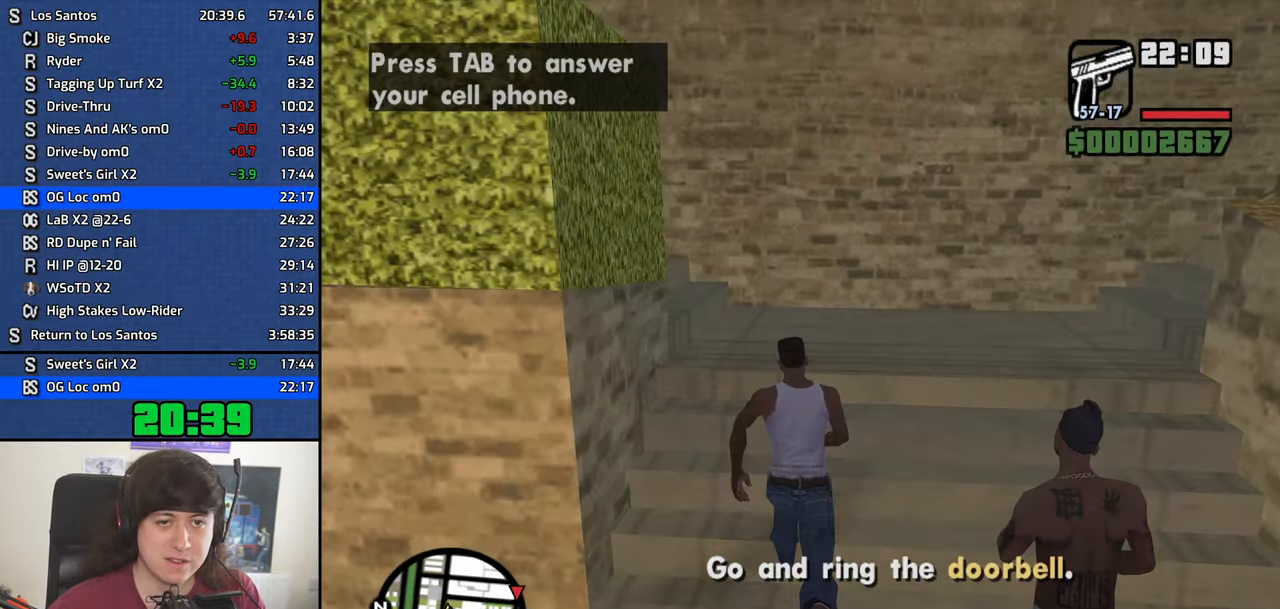
{"keys": ["space", "w"], "mouse": [], "events": [[66, "space", "down"], [166, "space", "up"], [300, "mouse_wheel_up", "down"], [300, "space", "down"], [350, "mouse_wheel_up", "up"], [350, "space", "up"], [450, "space", "down"]]}
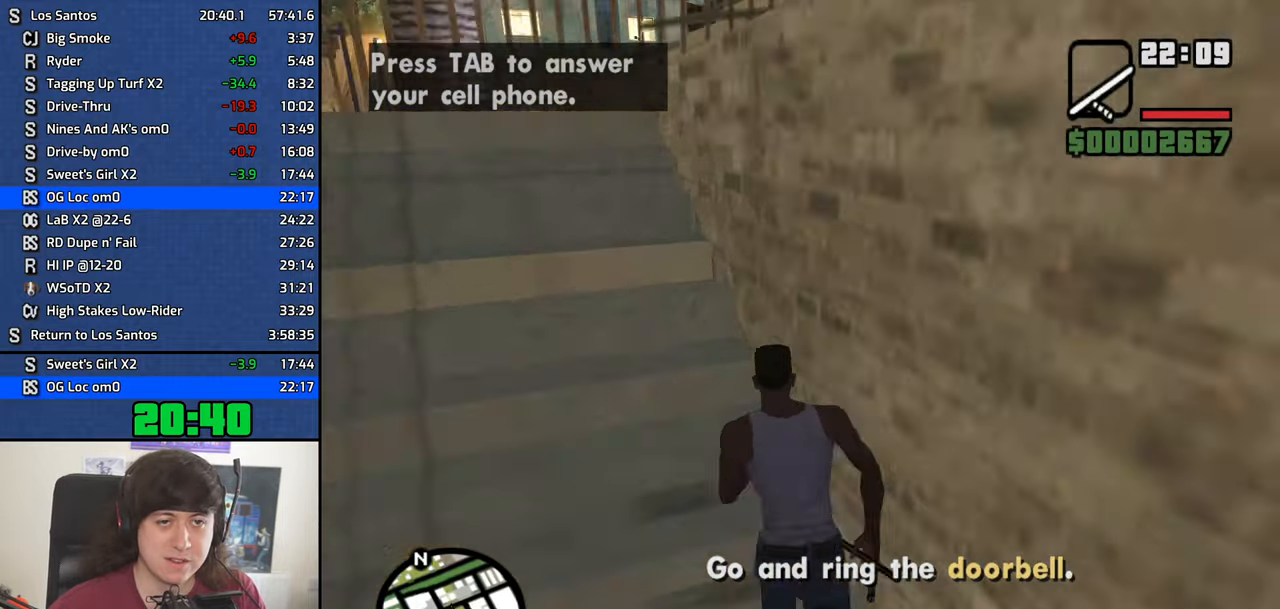
{"keys": ["shift", "w"], "mouse": ["right"], "events": [[33, "space", "up"], [133, "space", "down"], [233, "mouse_right", "down"], [233, "space", "up"], [466, "shift", "down"]]}
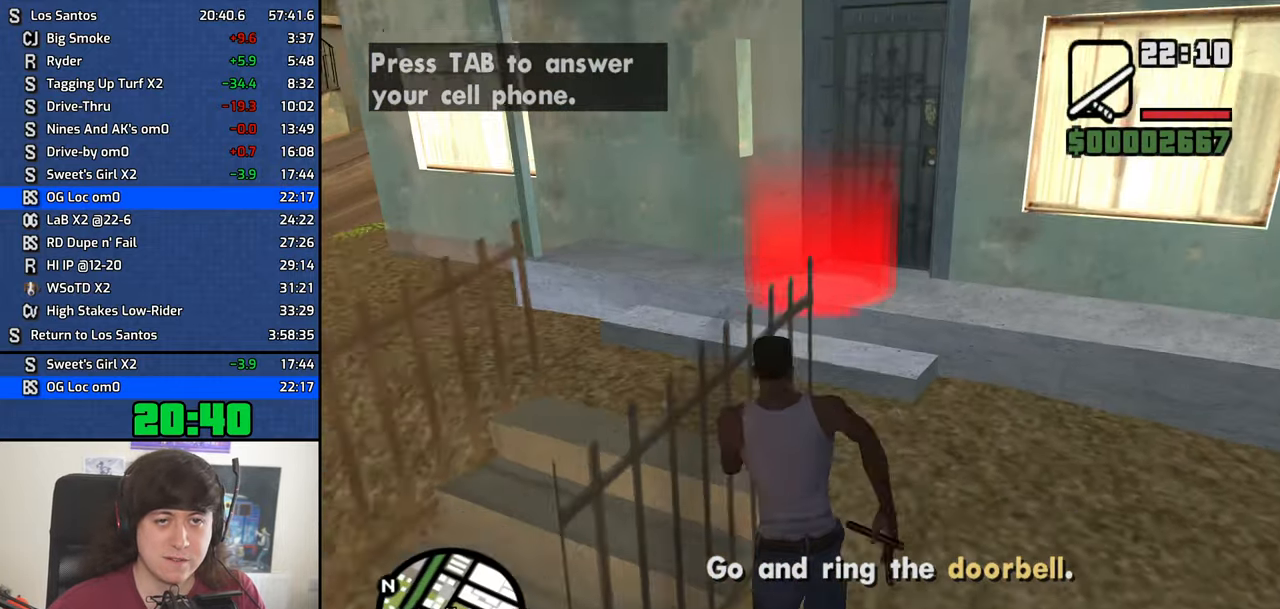
{"keys": [], "mouse": [], "events": [[50, "w", "up"], [100, "shift", "up"], [150, "mouse_right", "up"]]}
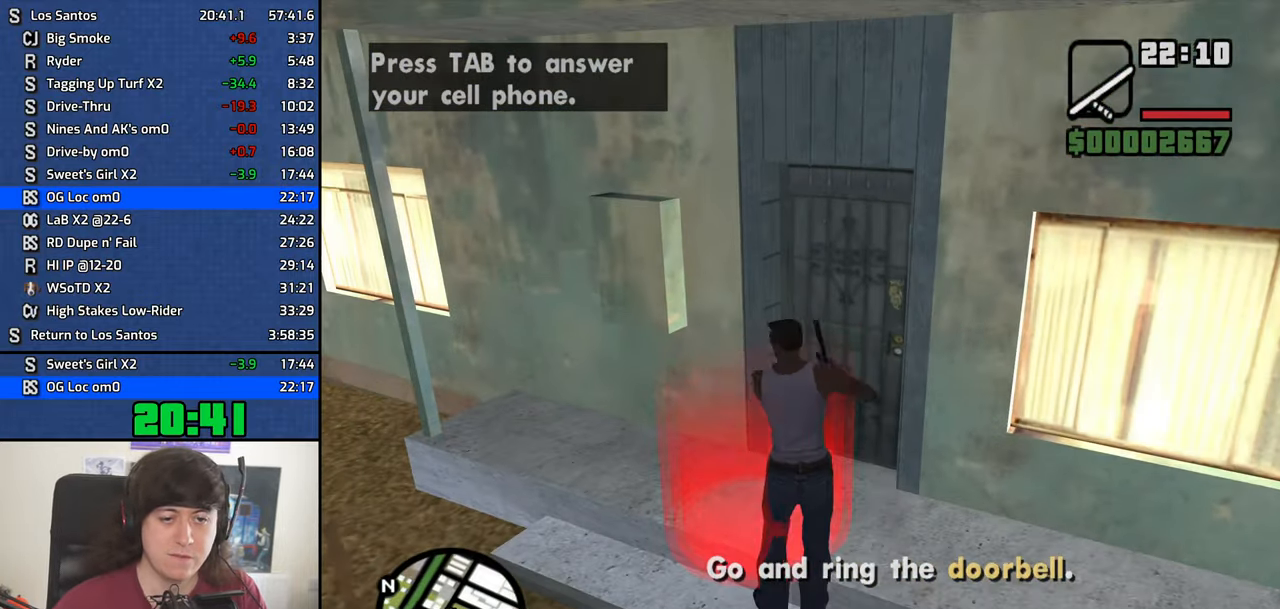
{"keys": [], "mouse": []}
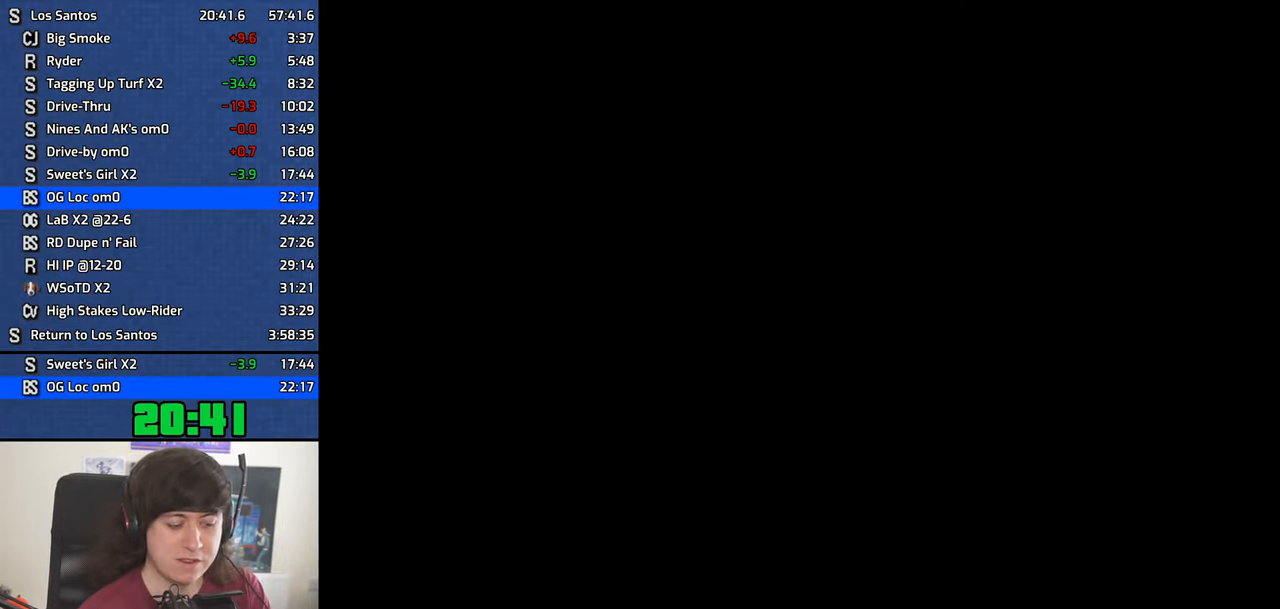
{"keys": ["w"], "mouse": [], "events": [[33, "space", "down"], [83, "space", "up"], [183, "space", "down"], [233, "space", "up"], [266, "space", "down"], [316, "w", "down"], [366, "space", "up"]]}